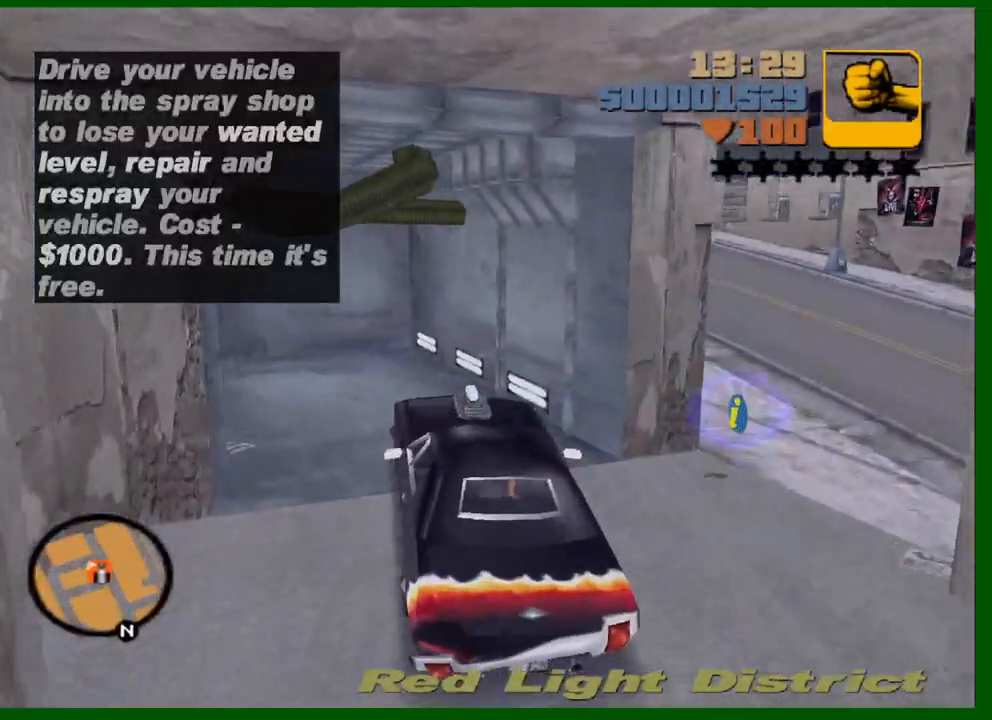
Gameplay with keyboard and mouse; each line is a JSON object with the keys and mouse buttons held at the frame after it. "events" lists presses ("down") and releases ("up") of "1", "2", "3", "4", "5", "a", "c", "caps_lock", "ctrl", "d", "down", "e", "escape", "f", "f1", "f2", "f3", "g", "h", "left", "q", "right", "s", "shift", "space", "tab", "up", "v", "w", "x", "y", "z", "mouse_left", "mouse_middle", "mouse_right", "mouse_wheel_up" and "mouse_wheel_down" between this image and that frame as [ms after this image, input, new state], when the widget could be followed in between. "mouse_left", "mouse_middle", "mouse_right", "mouse_wheel_up", "mouse_wheel_down" = the "left", "middle", "right", "wheel_up", "wheel_down" buttons of the "mouse" list. No other keys are recorded. Not read: mouse_move.
{"keys": ["s"], "mouse": [], "events": [[167, "a", "up"], [417, "s", "down"]]}
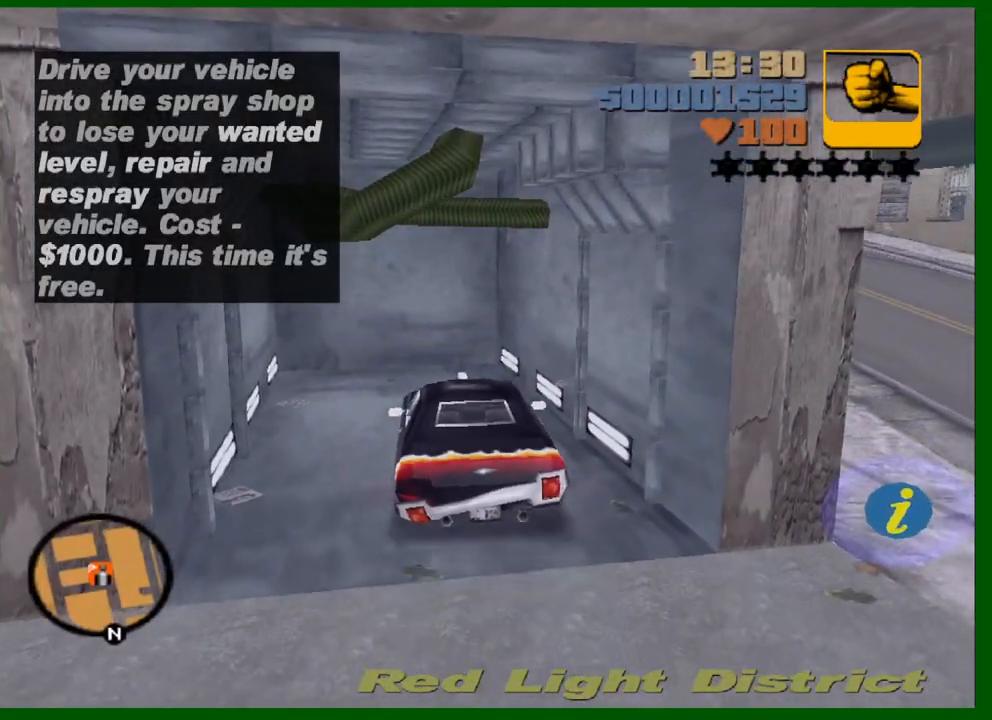
{"keys": [], "mouse": [], "events": [[383, "s", "up"]]}
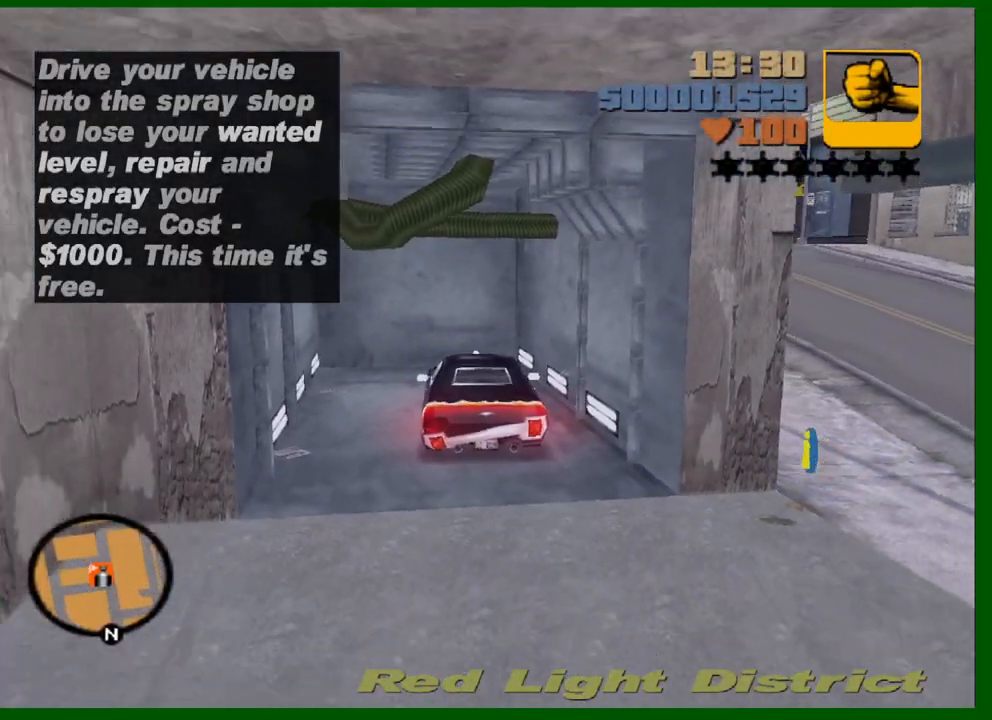
{"keys": [], "mouse": [], "events": []}
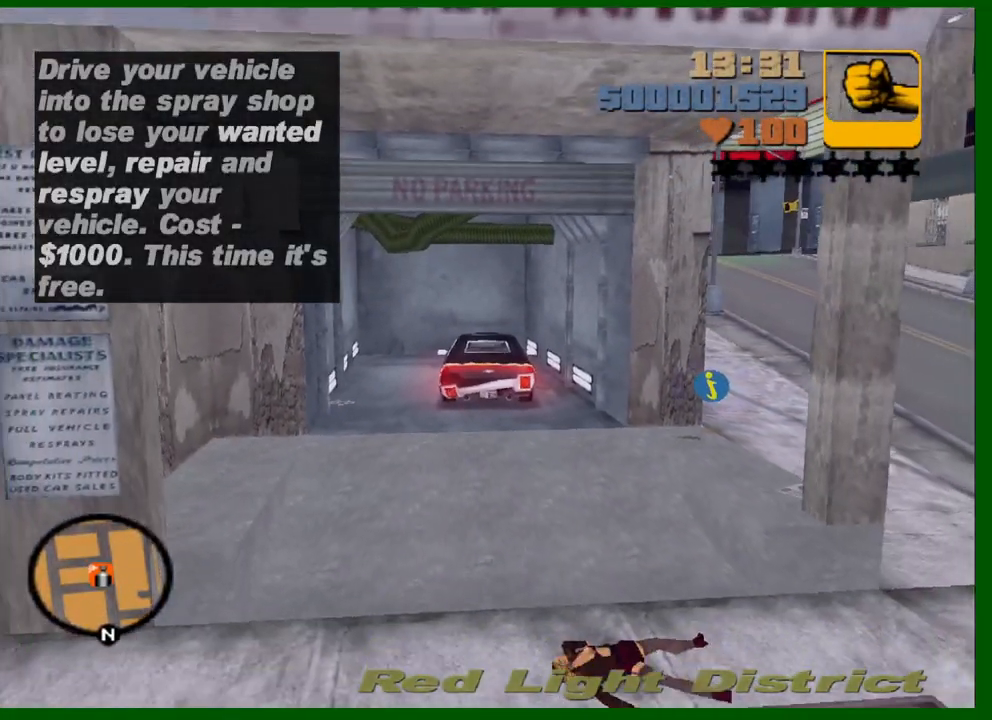
{"keys": [], "mouse": [], "events": []}
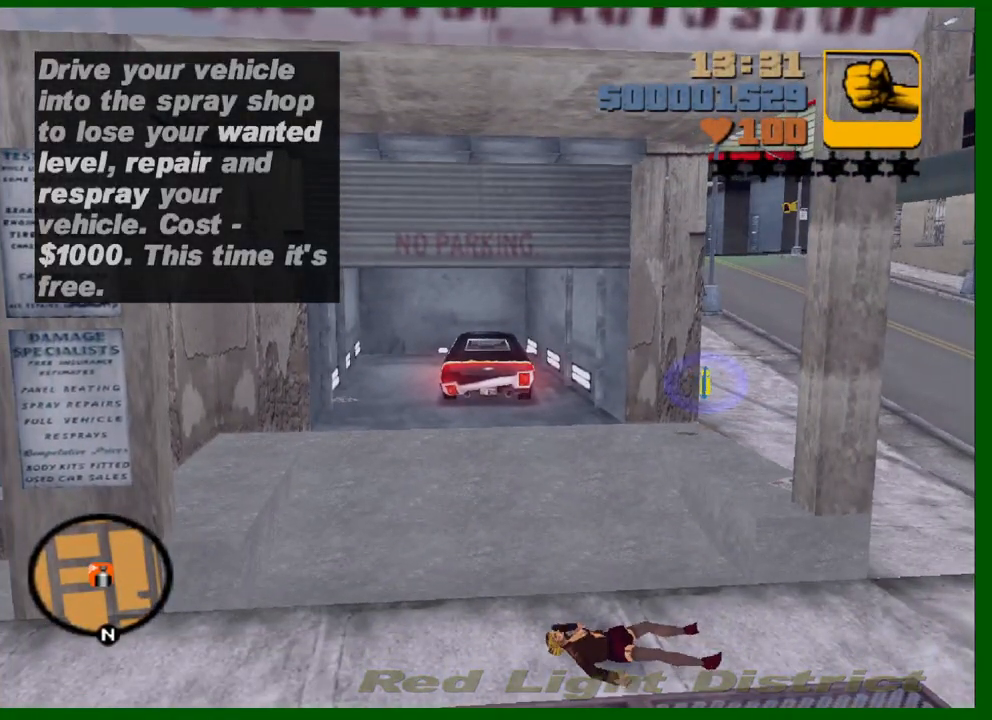
{"keys": [], "mouse": [], "events": []}
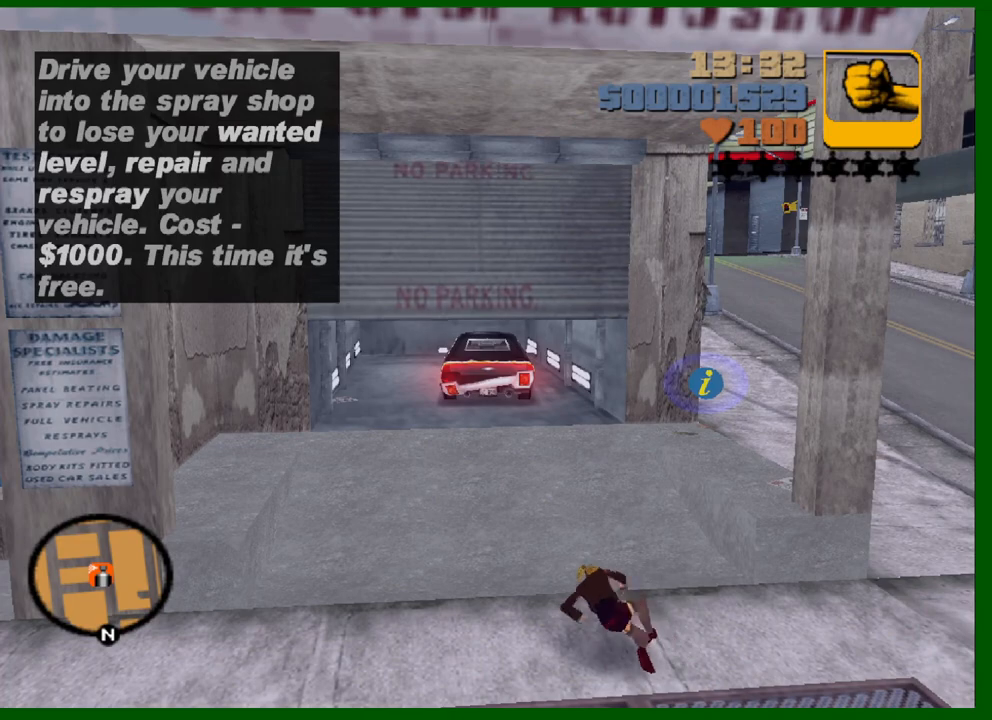
{"keys": [], "mouse": [], "events": []}
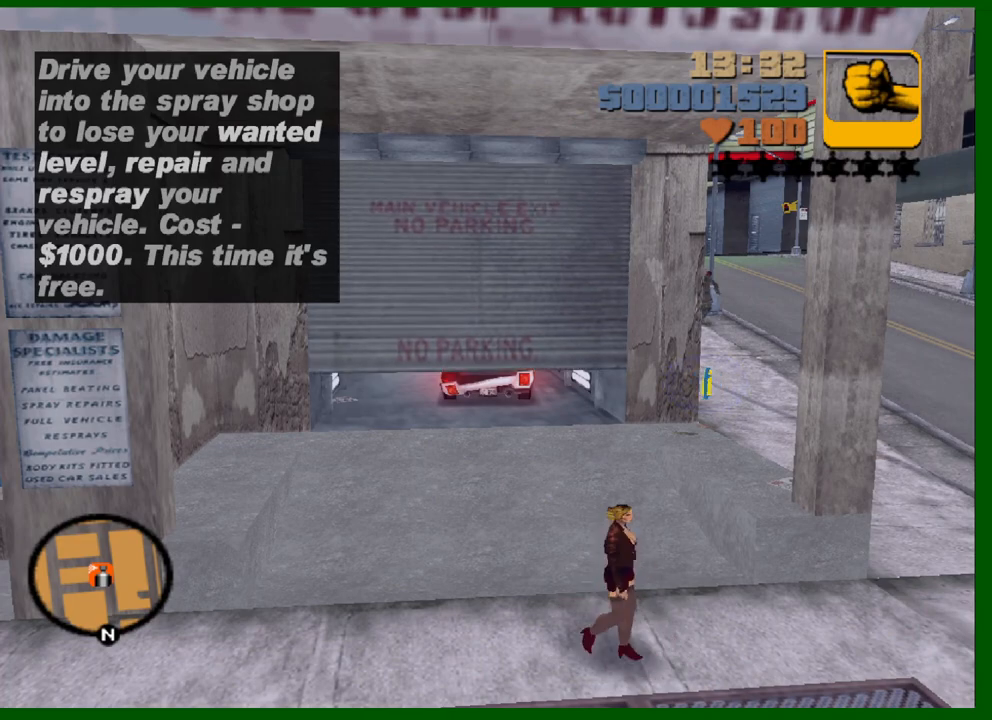
{"keys": [], "mouse": [], "events": []}
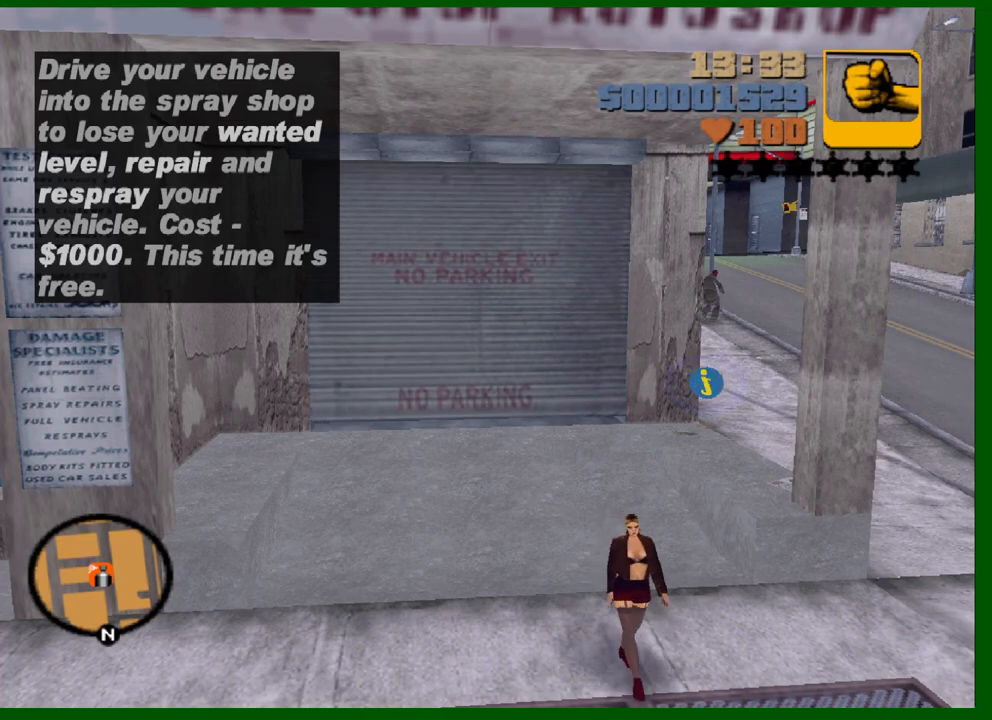
{"keys": [], "mouse": [], "events": []}
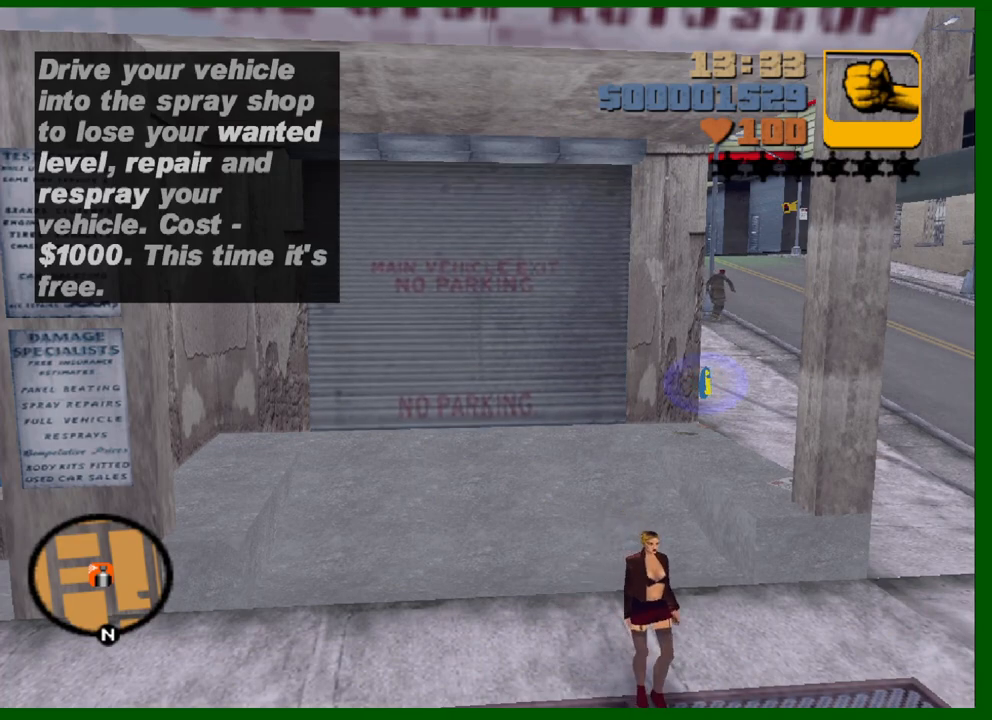
{"keys": [], "mouse": [], "events": []}
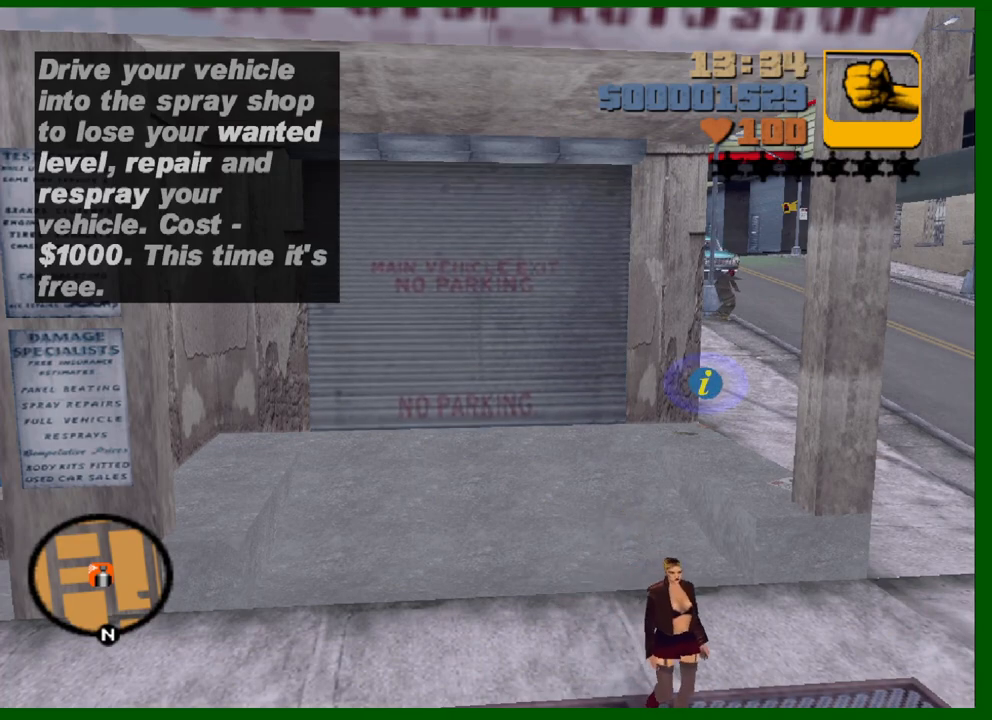
{"keys": [], "mouse": [], "events": []}
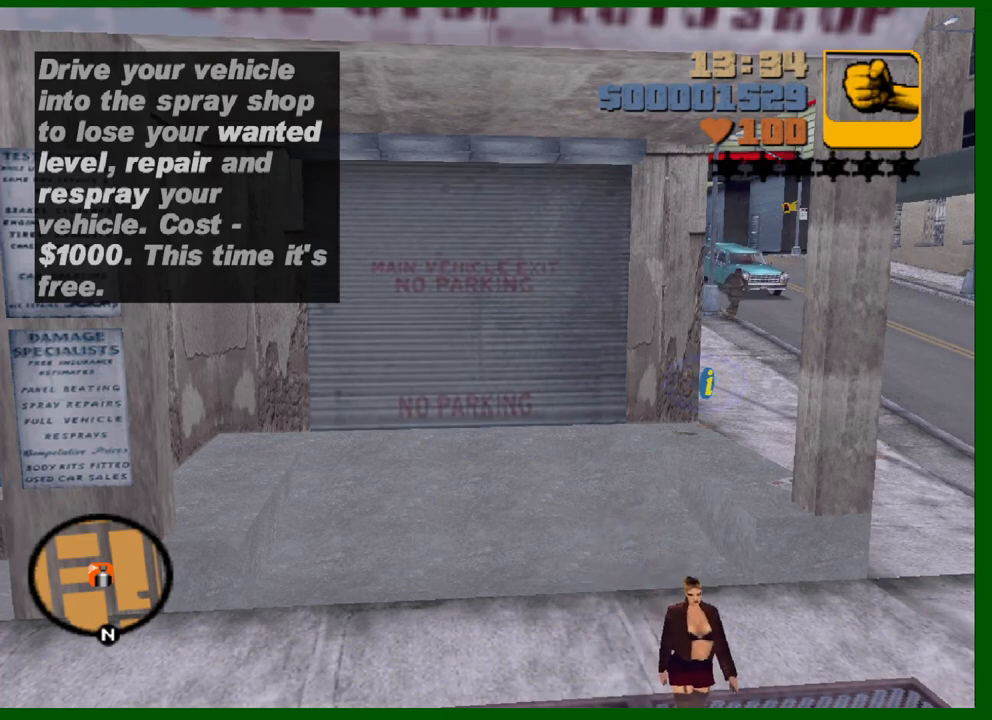
{"keys": [], "mouse": [], "events": []}
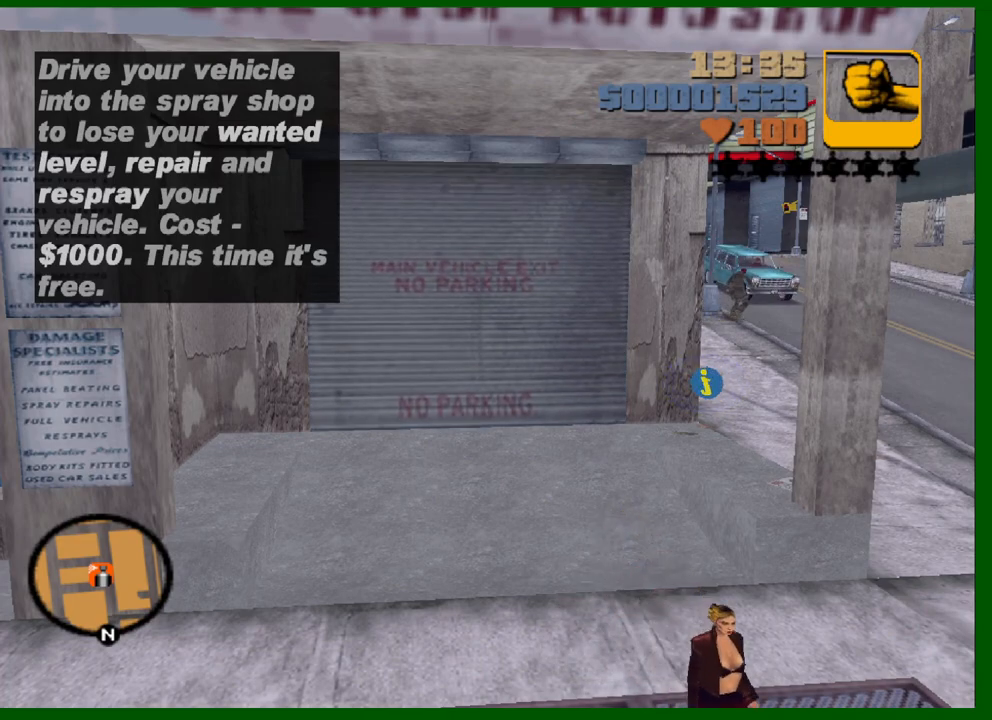
{"keys": ["s"], "mouse": [], "events": [[483, "s", "down"]]}
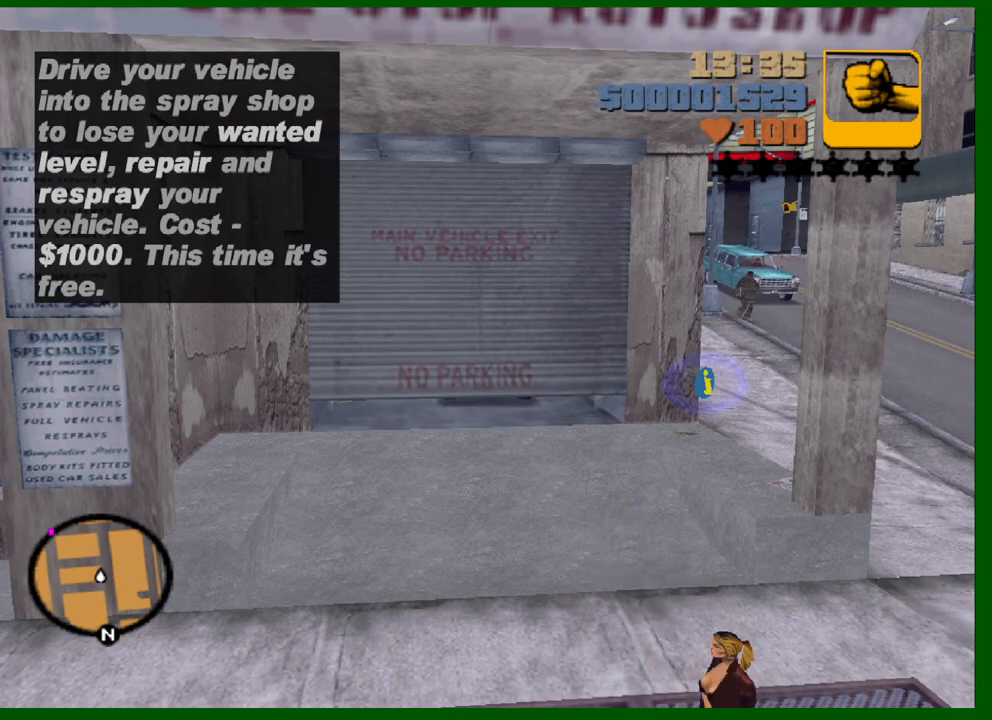
{"keys": ["s"], "mouse": [], "events": []}
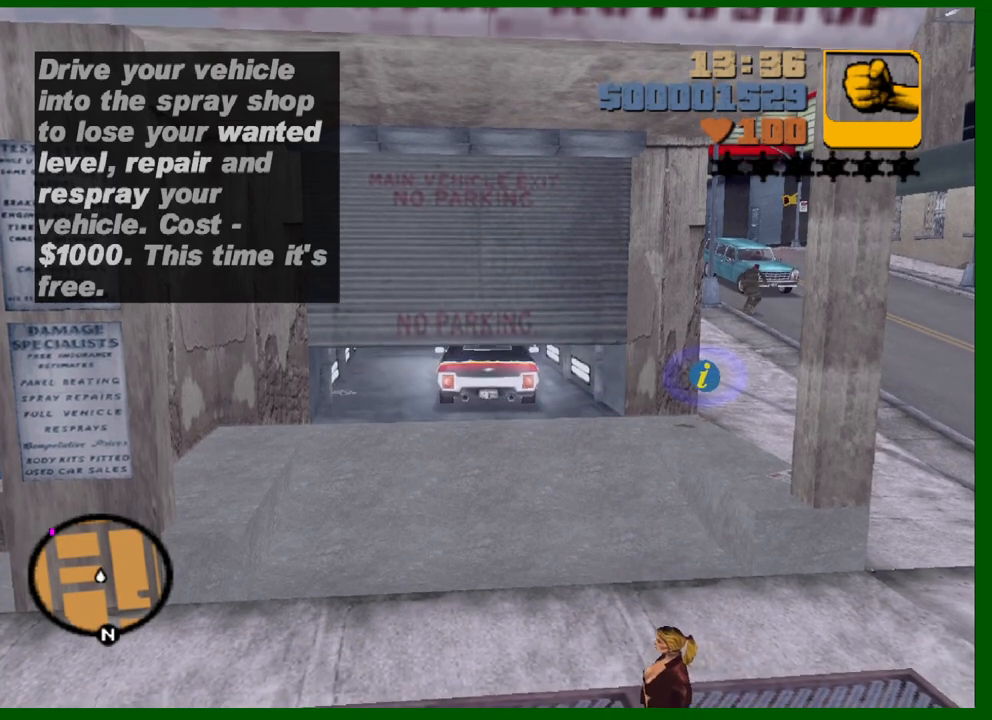
{"keys": ["s"], "mouse": [], "events": [[183, "d", "down"], [467, "d", "up"]]}
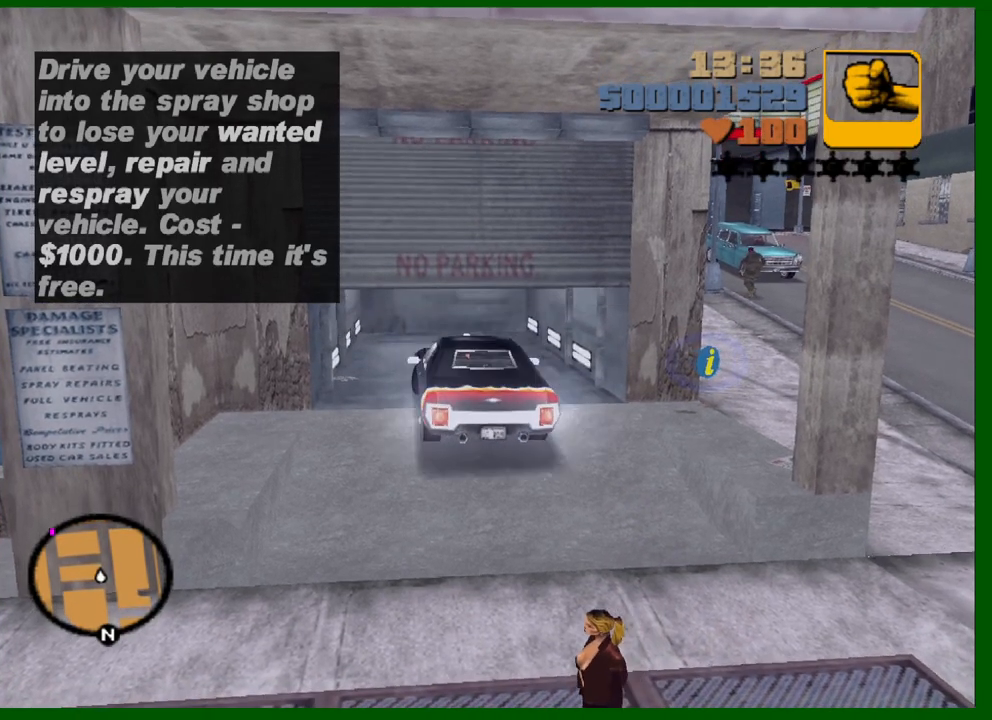
{"keys": ["d"], "mouse": [], "events": [[67, "d", "down"], [350, "s", "up"]]}
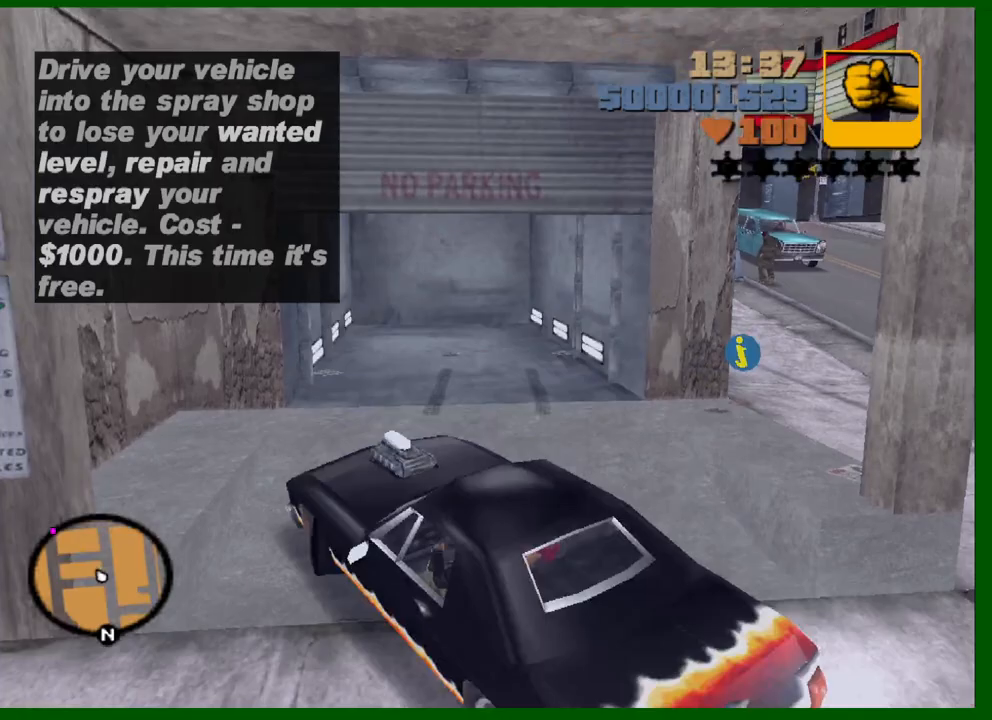
{"keys": ["a", "w"], "mouse": [], "events": [[83, "w", "down"], [133, "a", "down"], [133, "d", "up"], [267, "e", "down"], [367, "e", "up"]]}
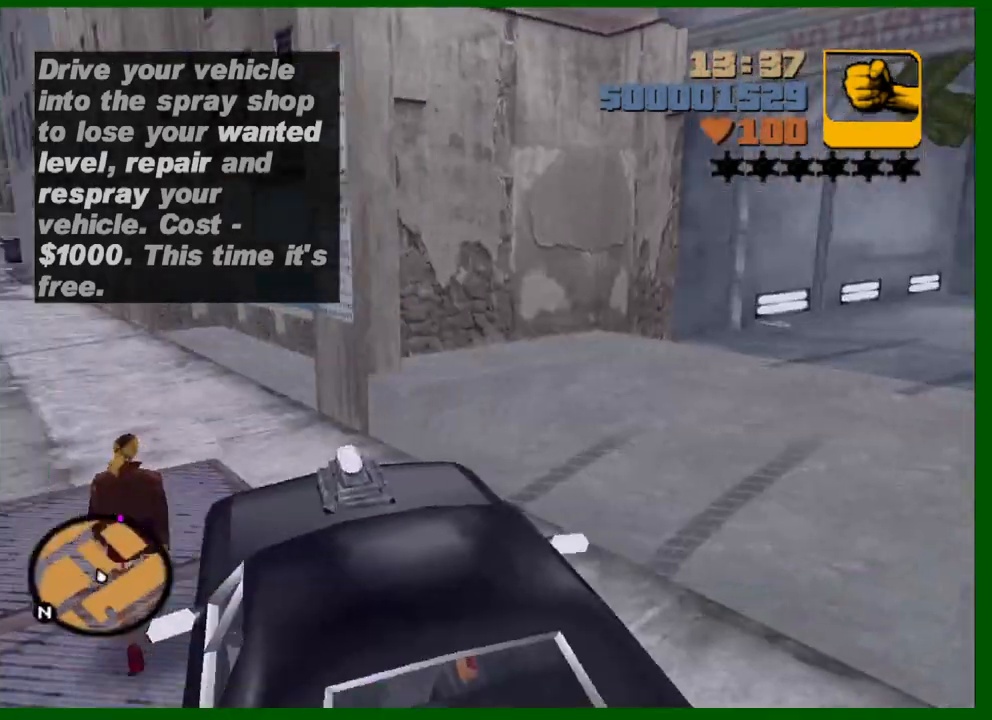
{"keys": ["a", "w"], "mouse": [], "events": []}
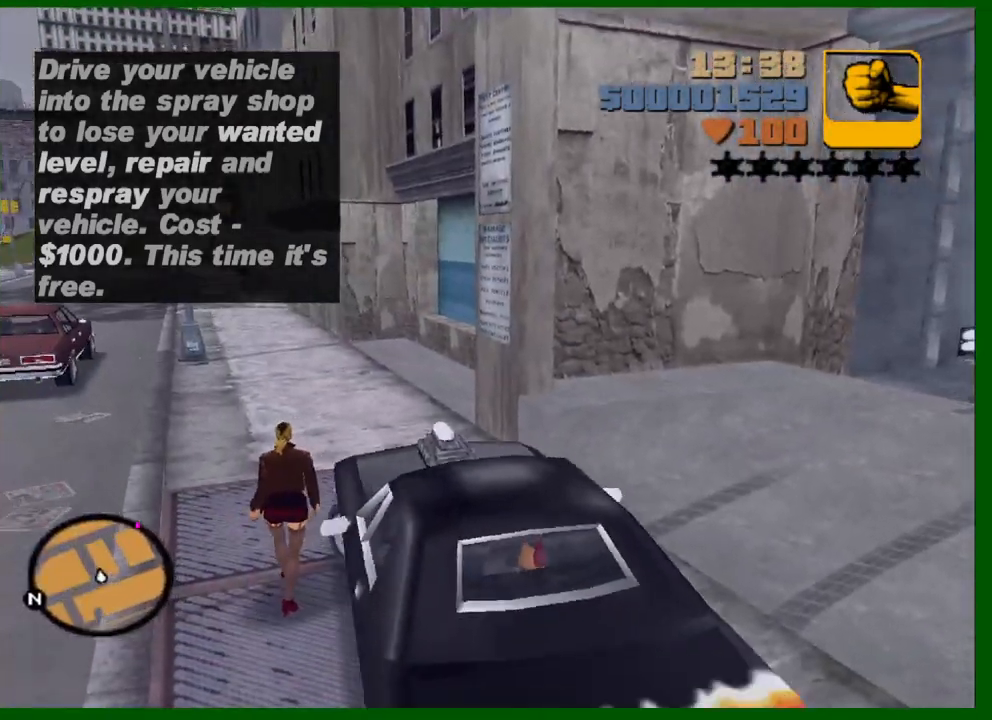
{"keys": ["a", "w"], "mouse": [], "events": [[350, "a", "up"], [483, "a", "down"]]}
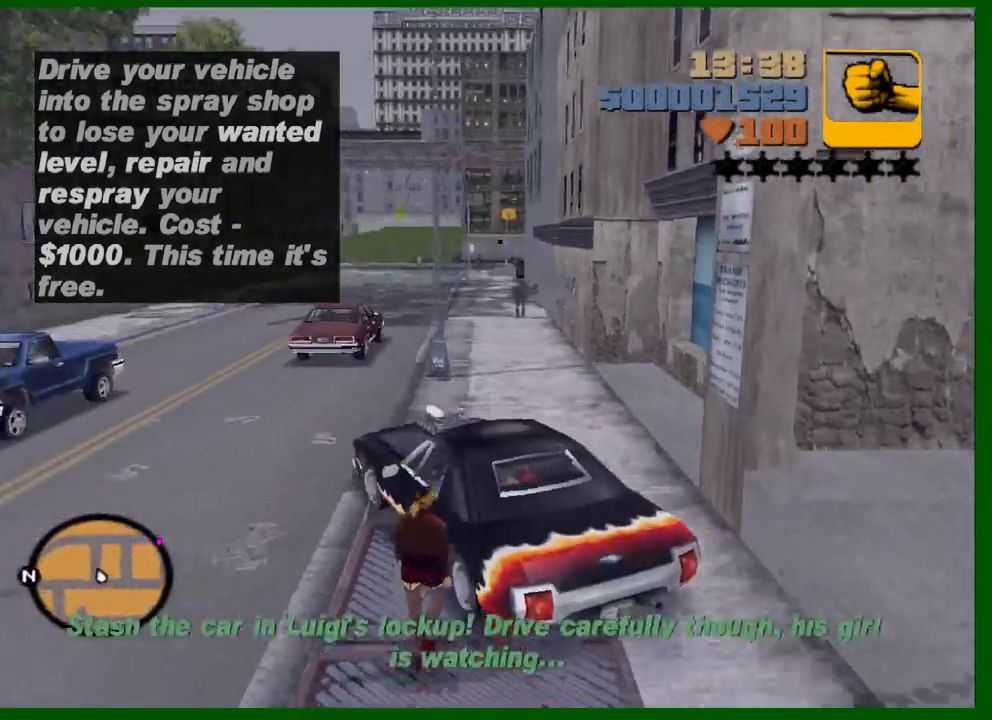
{"keys": ["w"], "mouse": [], "events": [[83, "a", "up"], [217, "d", "down"], [417, "d", "up"]]}
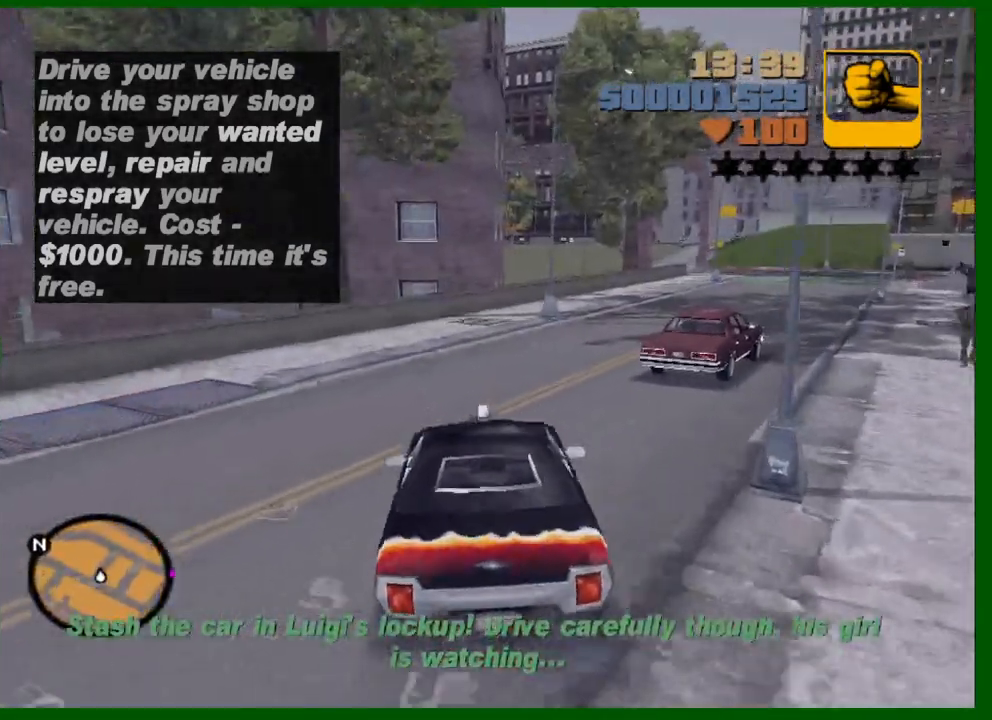
{"keys": ["w"], "mouse": [], "events": [[50, "d", "down"], [183, "d", "up"], [283, "d", "down"], [467, "d", "up"]]}
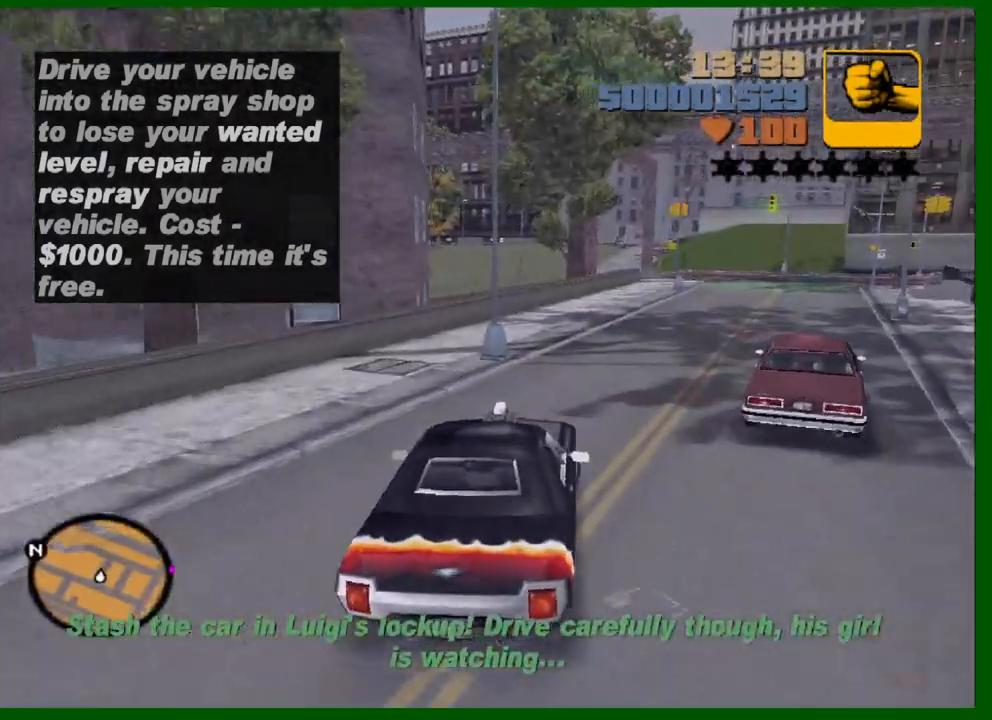
{"keys": ["w"], "mouse": [], "events": [[117, "d", "down"], [200, "d", "up"], [300, "d", "down"], [400, "d", "up"]]}
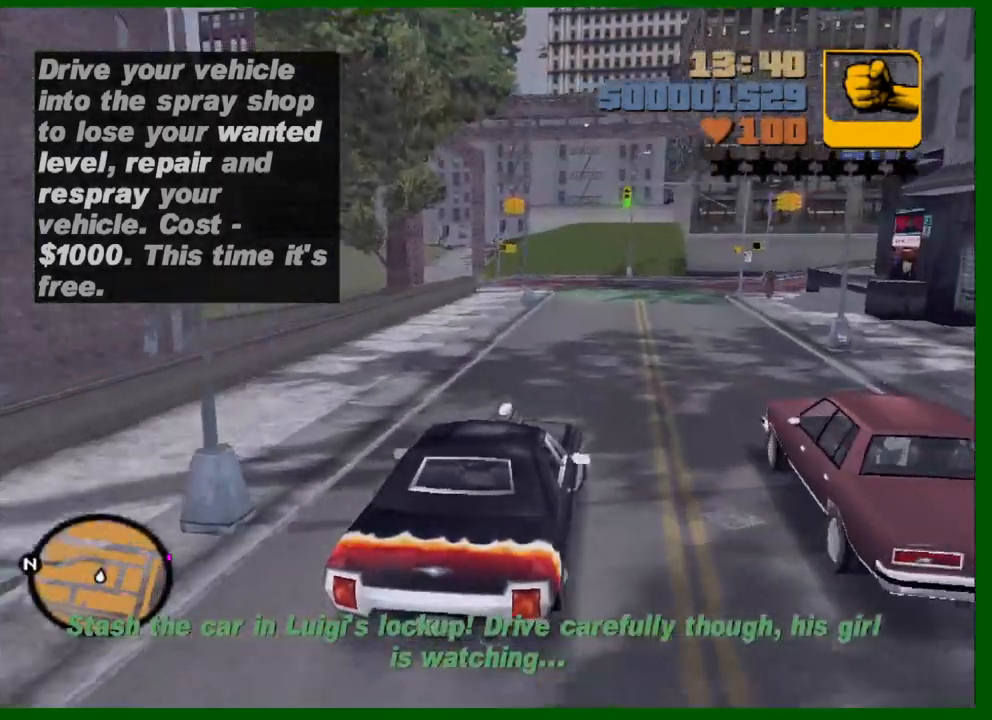
{"keys": ["w"], "mouse": [], "events": [[317, "d", "down"], [367, "d", "up"]]}
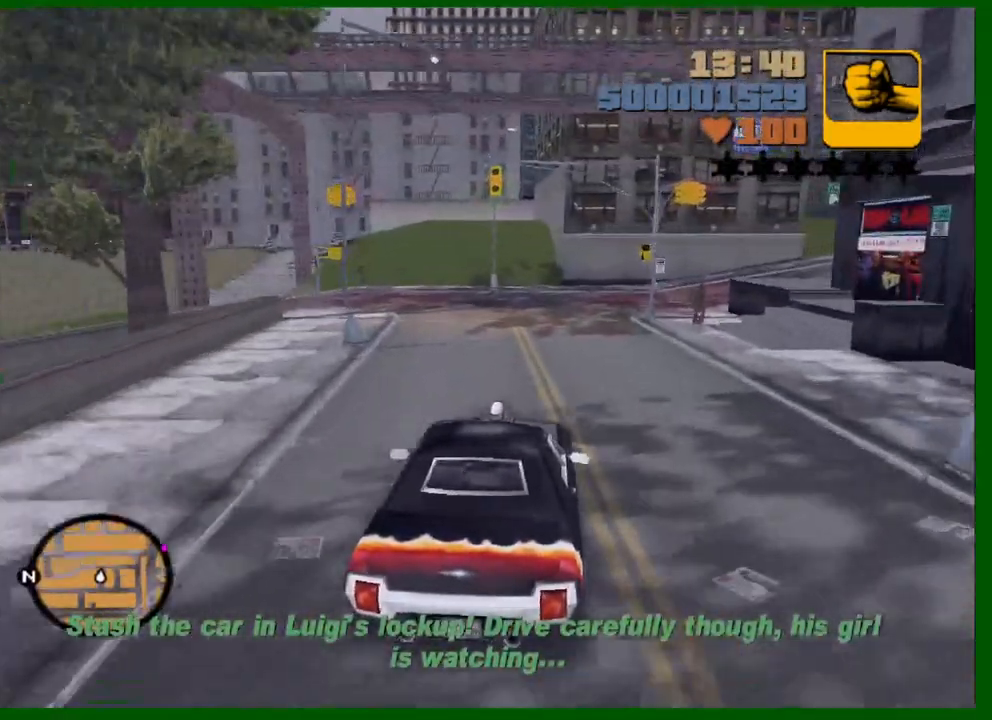
{"keys": ["d", "s"], "mouse": [], "events": [[100, "w", "up"], [233, "s", "down"], [467, "d", "down"]]}
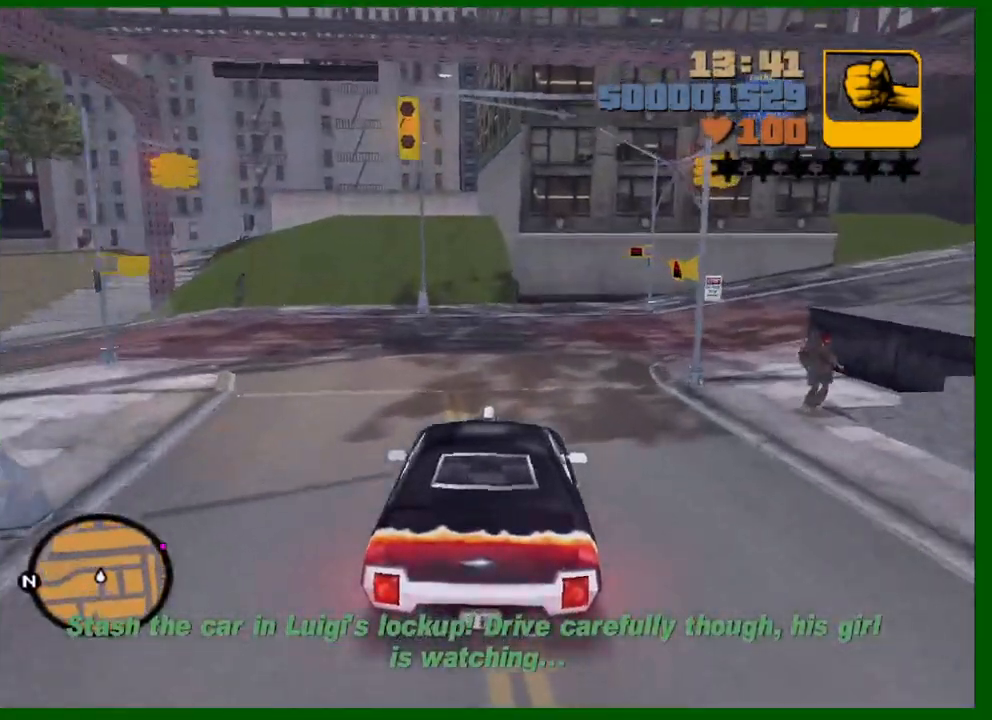
{"keys": ["d"], "mouse": [], "events": [[67, "s", "up"]]}
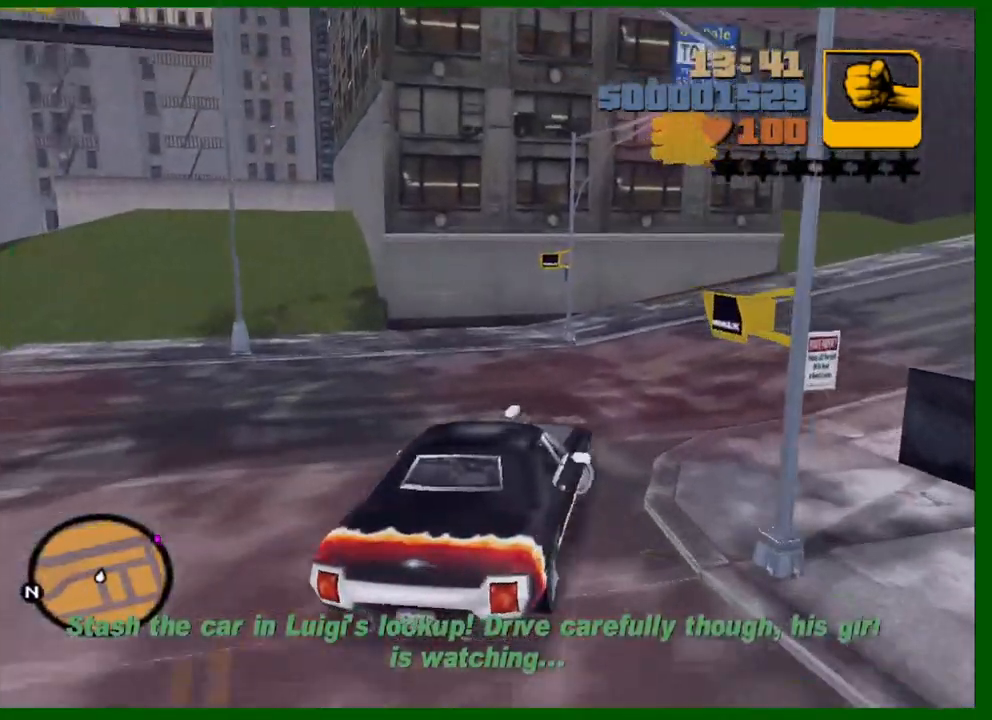
{"keys": ["w"], "mouse": [], "events": [[83, "w", "down"], [317, "d", "up"], [367, "d", "down"], [467, "d", "up"]]}
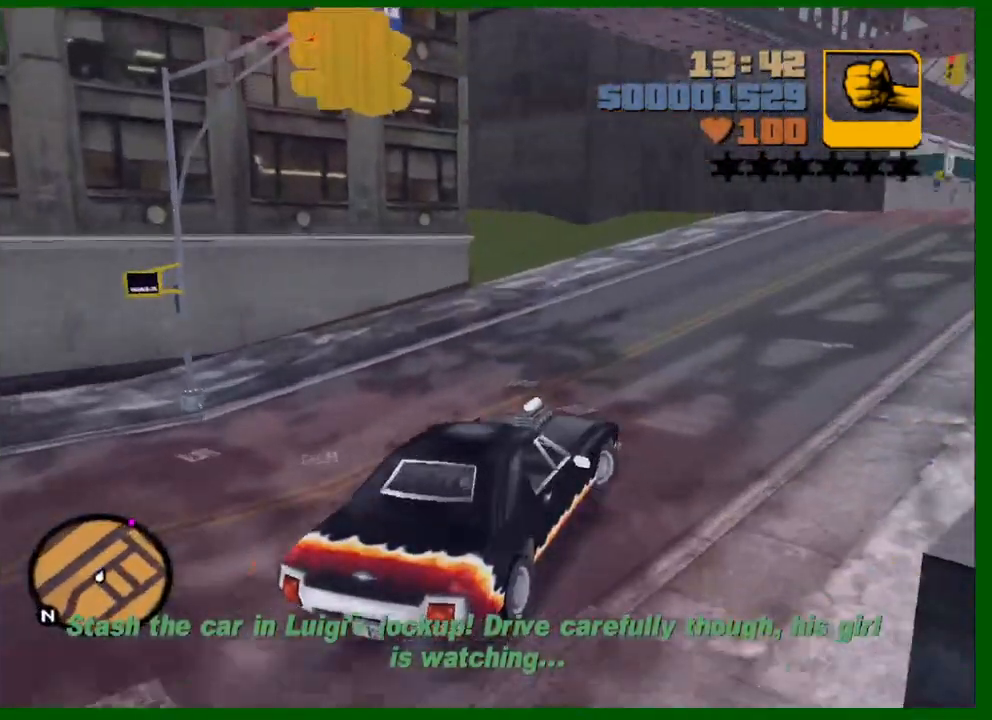
{"keys": ["w"], "mouse": [], "events": [[150, "d", "down"], [233, "d", "up"], [417, "d", "down"], [467, "d", "up"]]}
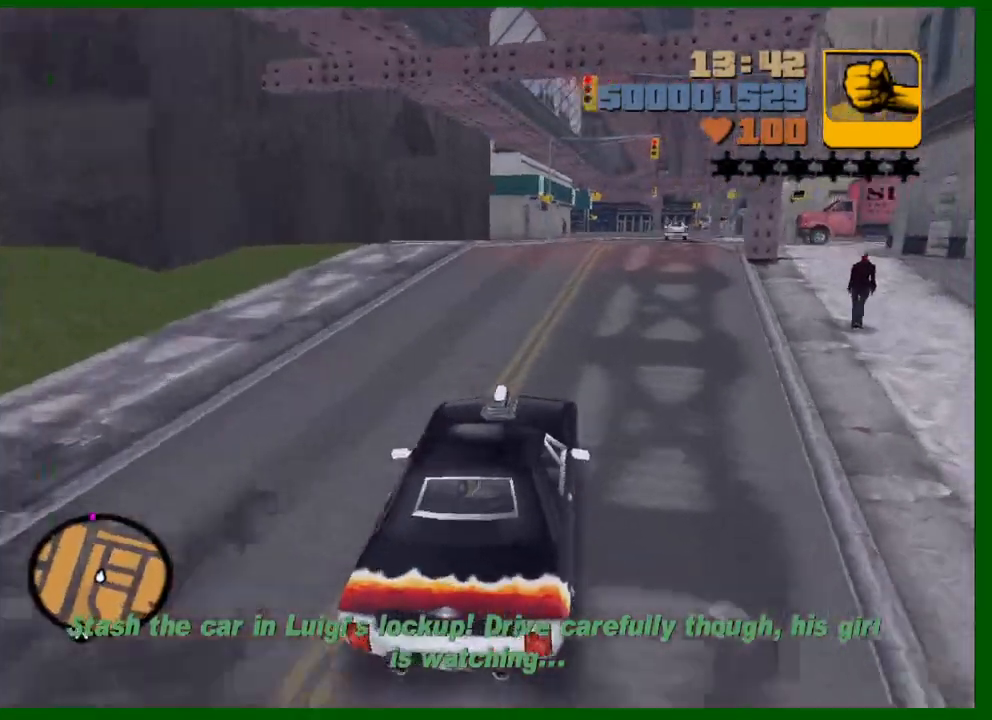
{"keys": ["w"], "mouse": [], "events": [[200, "d", "down"], [300, "d", "up"]]}
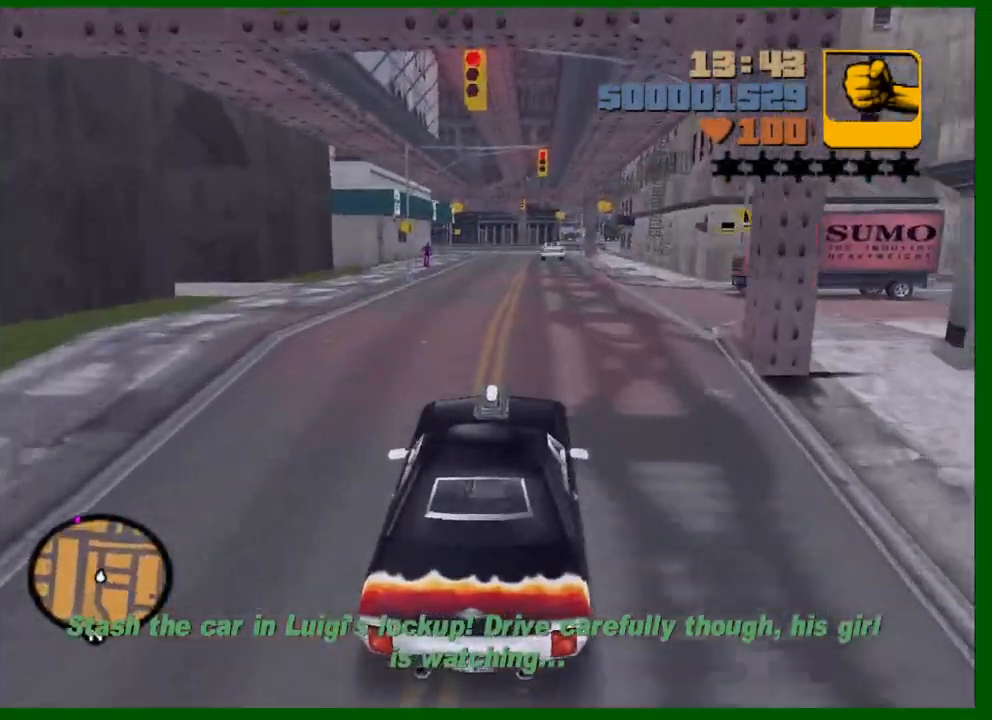
{"keys": ["w"], "mouse": [], "events": []}
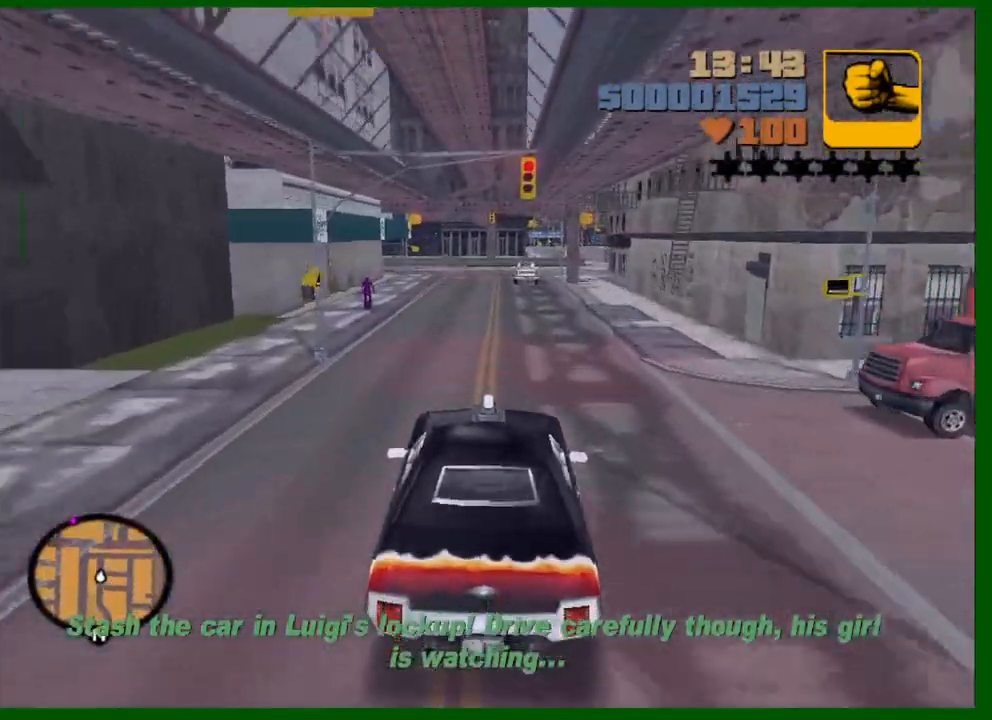
{"keys": ["w"], "mouse": [], "events": []}